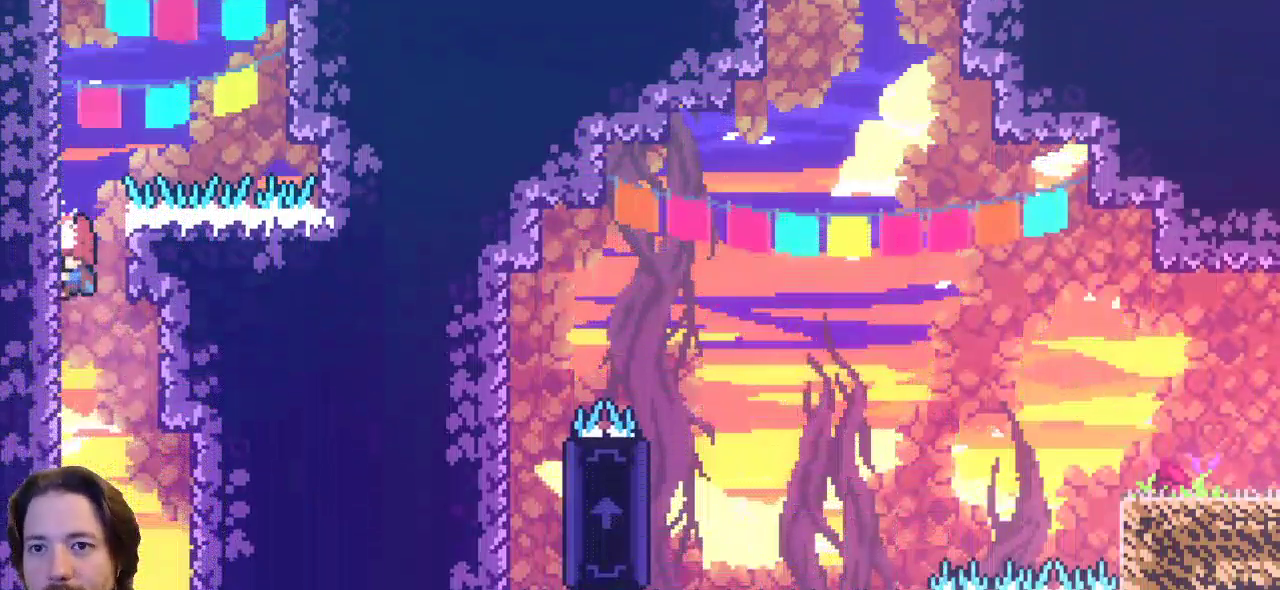
Gameplay with keyboard; each line is a JSON object with the keys held at the frame after it. "events" lists presses ("down") and releases ("up") of "a", "c", "d", "down", "left", "right", "s", "up", "x" and "z" between this image and that frame as [ms after this image, input, new state], when the widget could be followed in between. No other keys are recorded. Mouse input is not recorded.
{"keys": ["left"], "events": []}
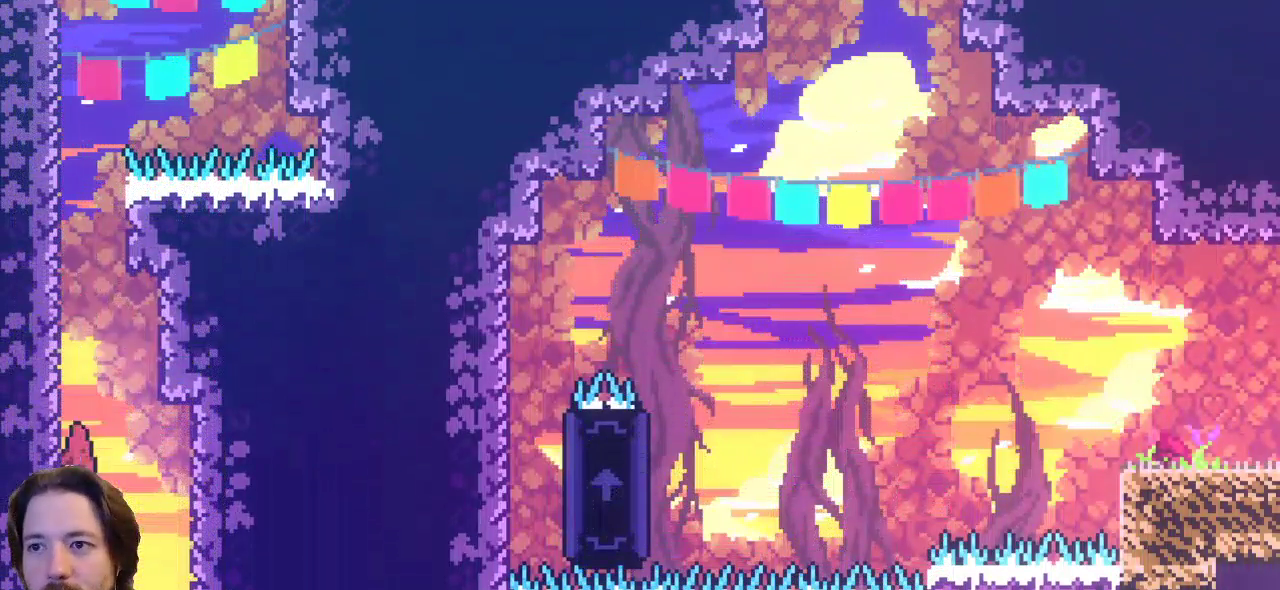
{"keys": ["left"], "events": []}
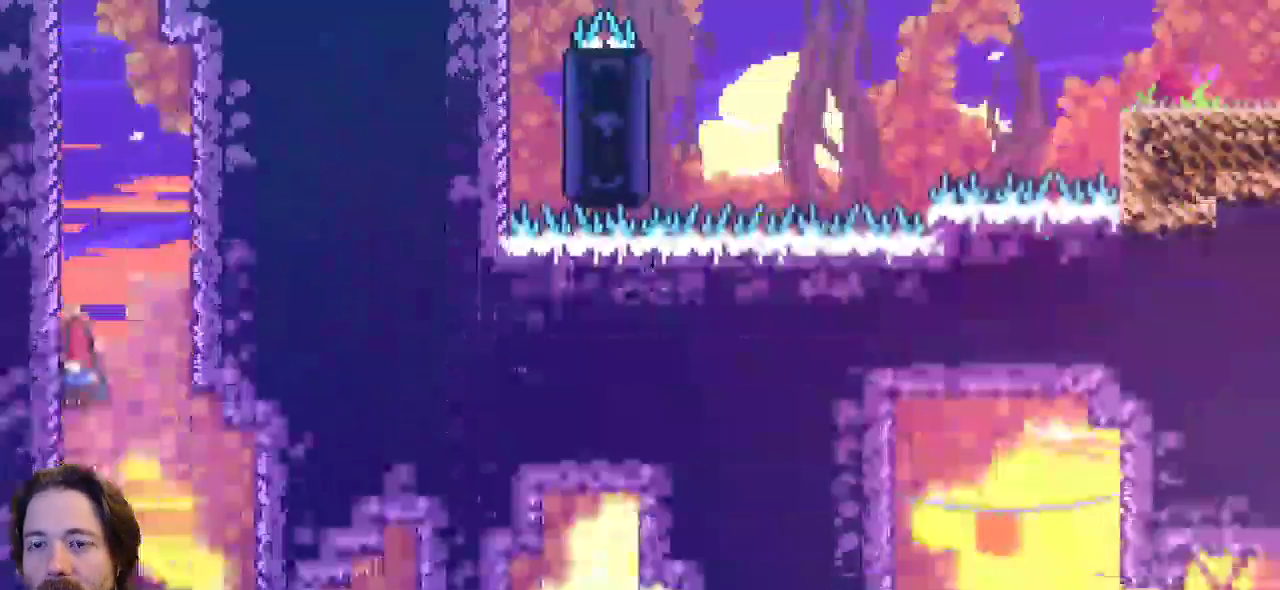
{"keys": [], "events": [[183, "left", "up"]]}
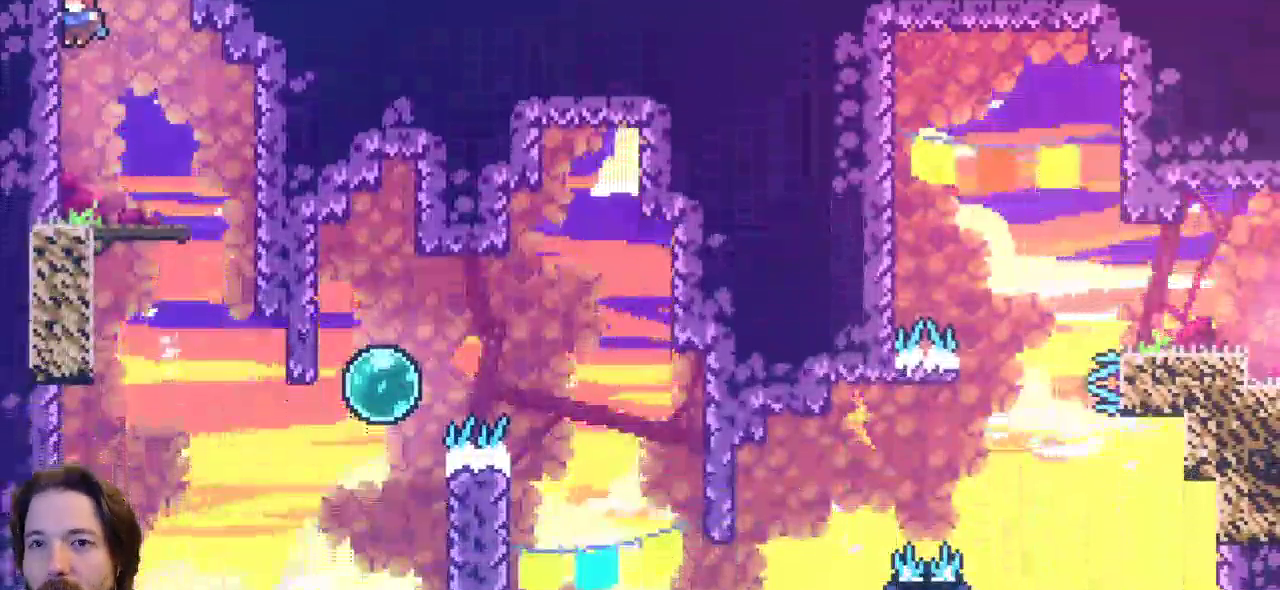
{"keys": [], "events": [[233, "right", "down"], [383, "right", "up"]]}
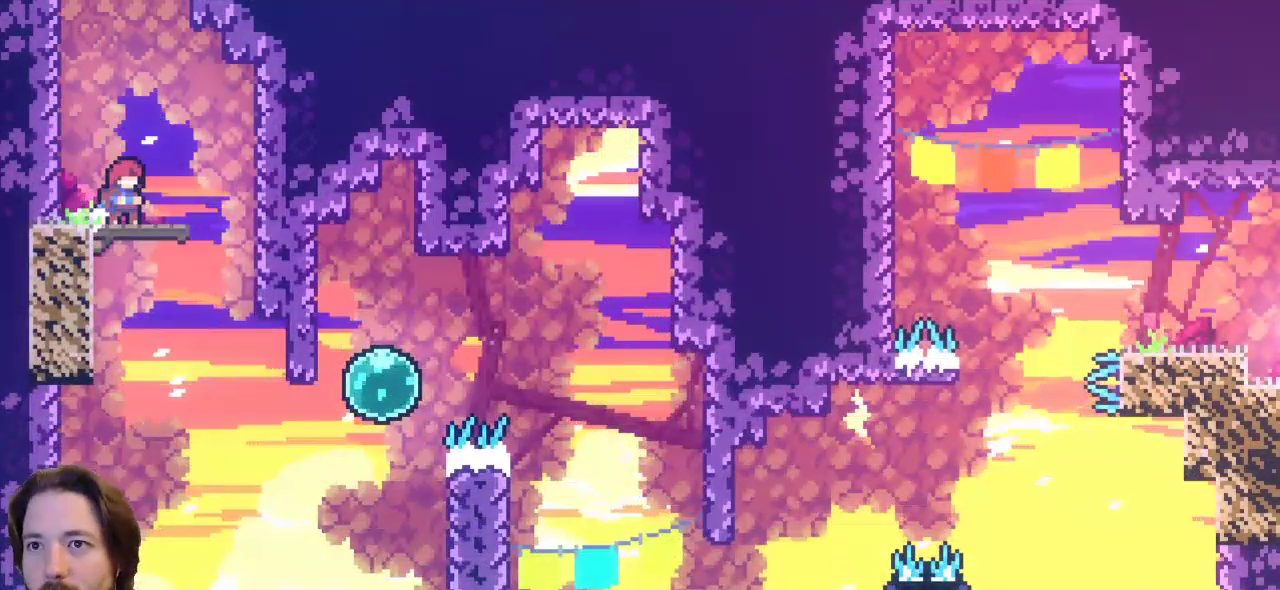
{"keys": [], "events": [[267, "right", "down"], [367, "right", "up"]]}
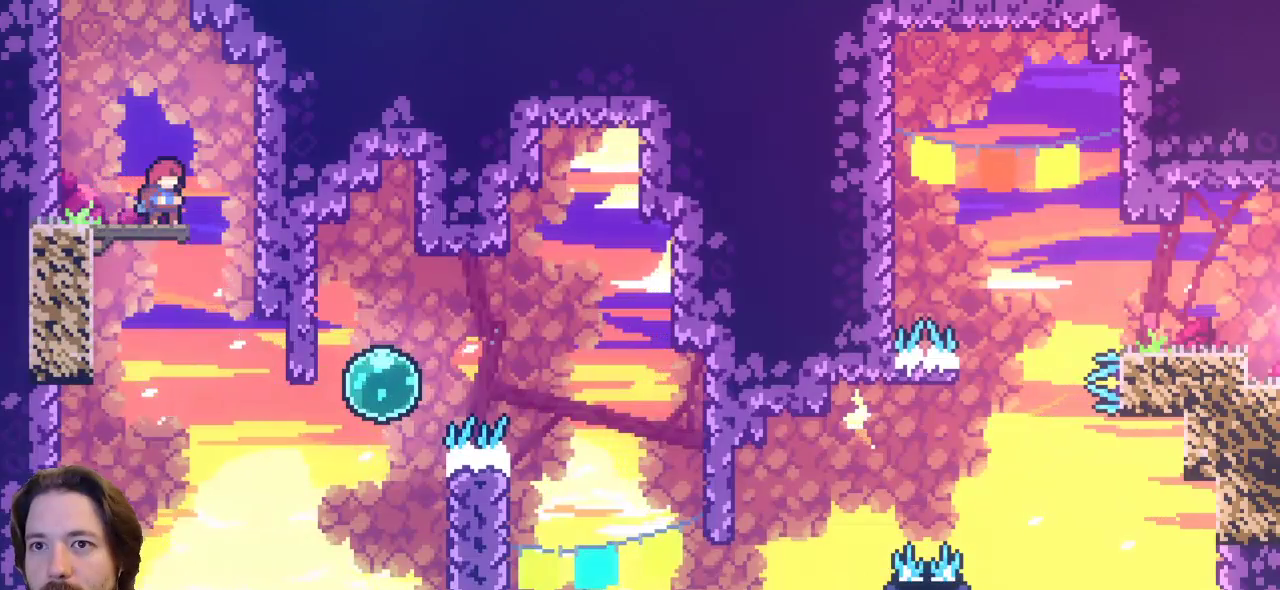
{"keys": [], "events": [[133, "right", "down"], [367, "right", "up"]]}
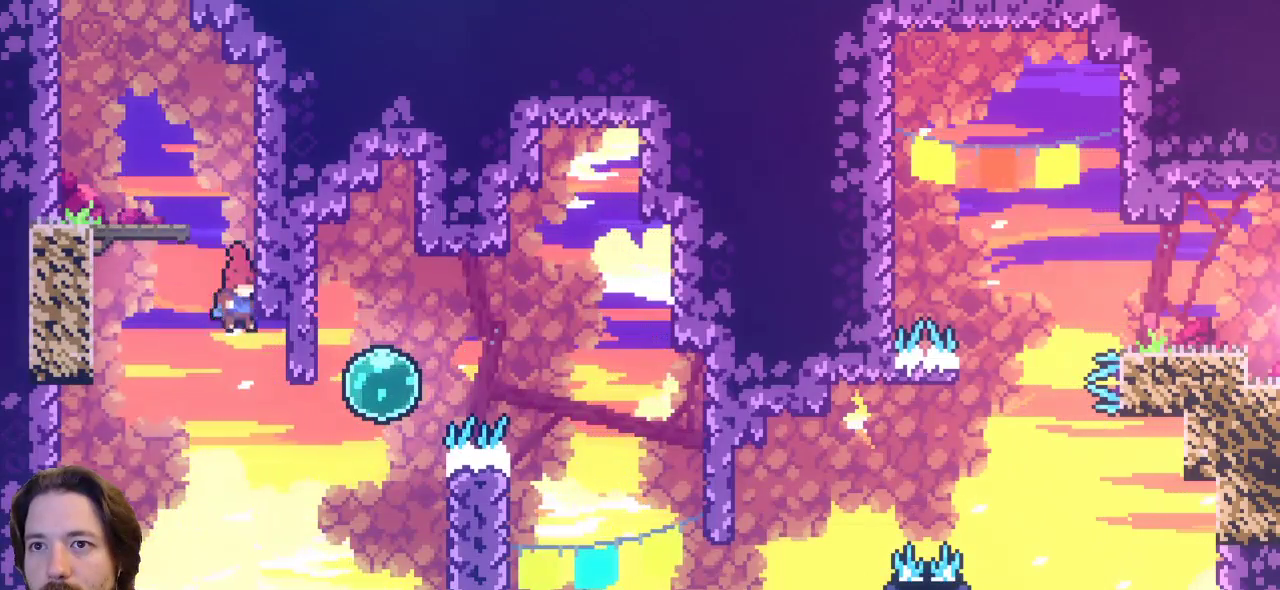
{"keys": ["c", "right", "up"], "events": [[150, "right", "down"], [250, "up", "down"], [300, "c", "down"]]}
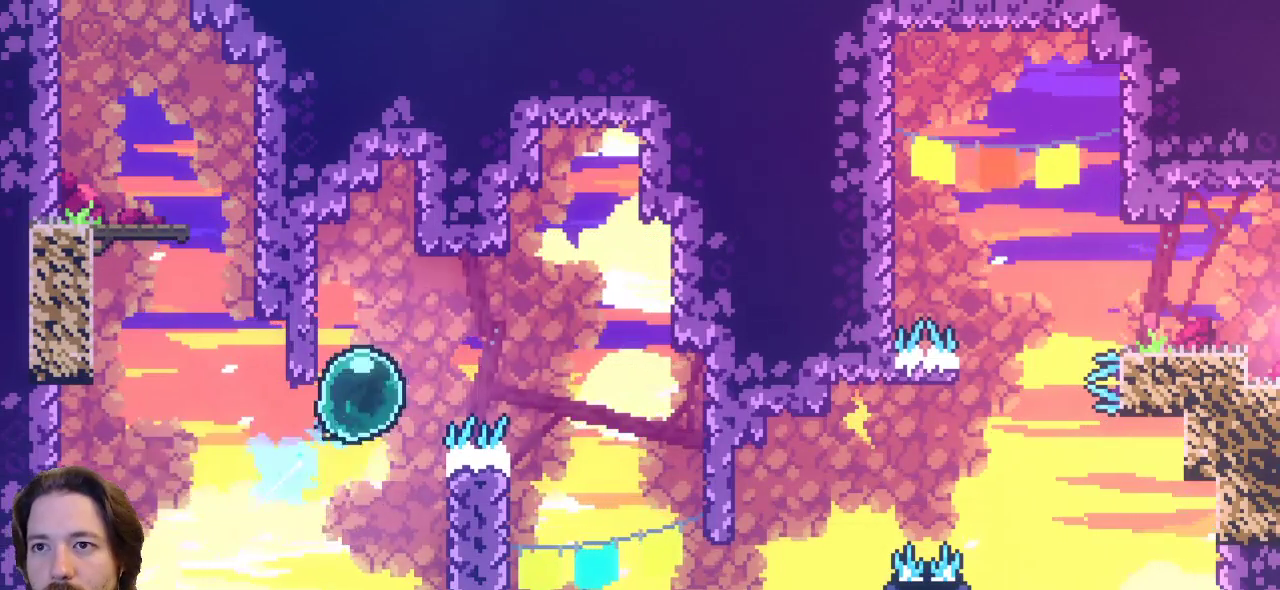
{"keys": ["right"], "events": [[33, "c", "up"], [300, "up", "up"]]}
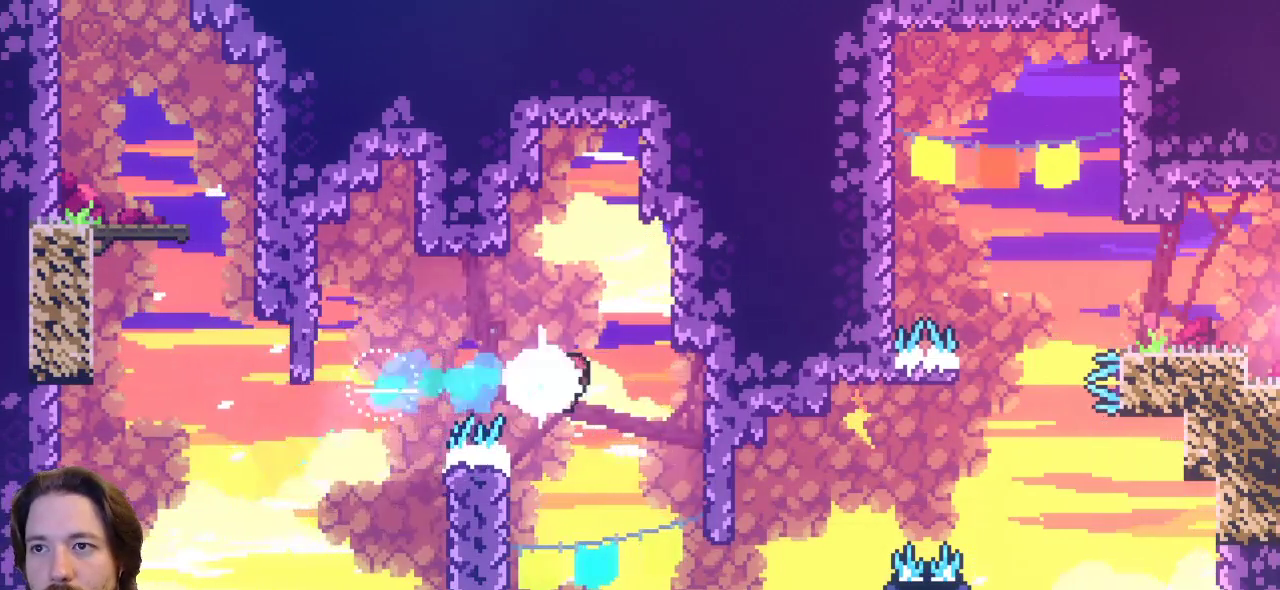
{"keys": ["right"], "events": [[317, "right", "up"], [450, "right", "down"]]}
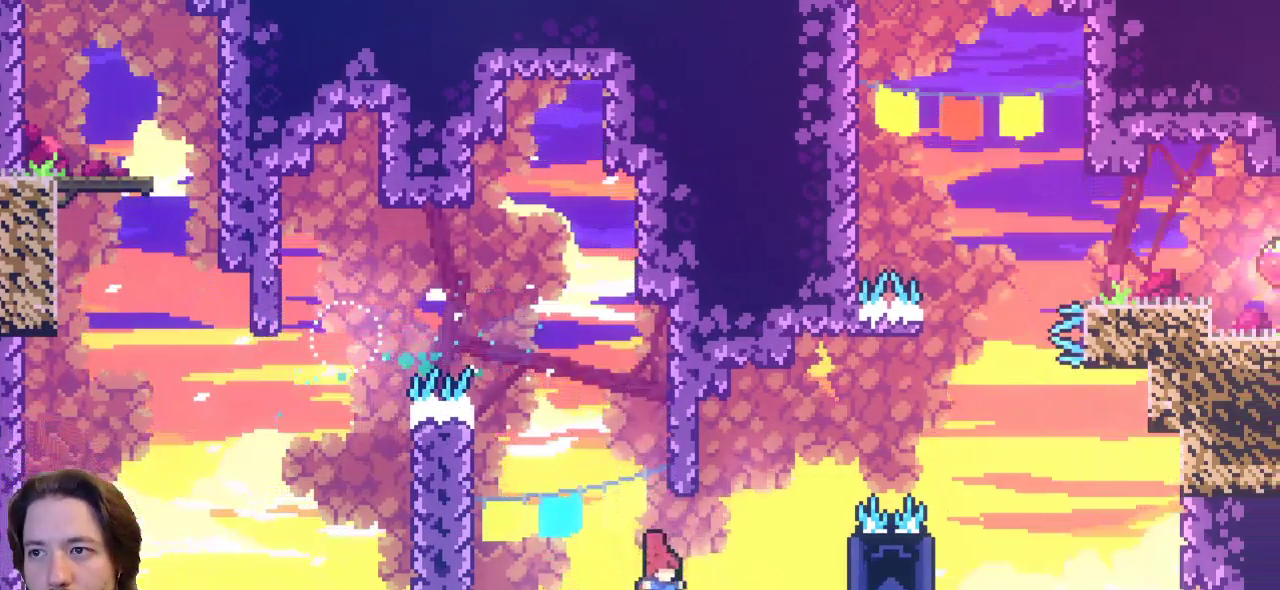
{"keys": ["right"], "events": []}
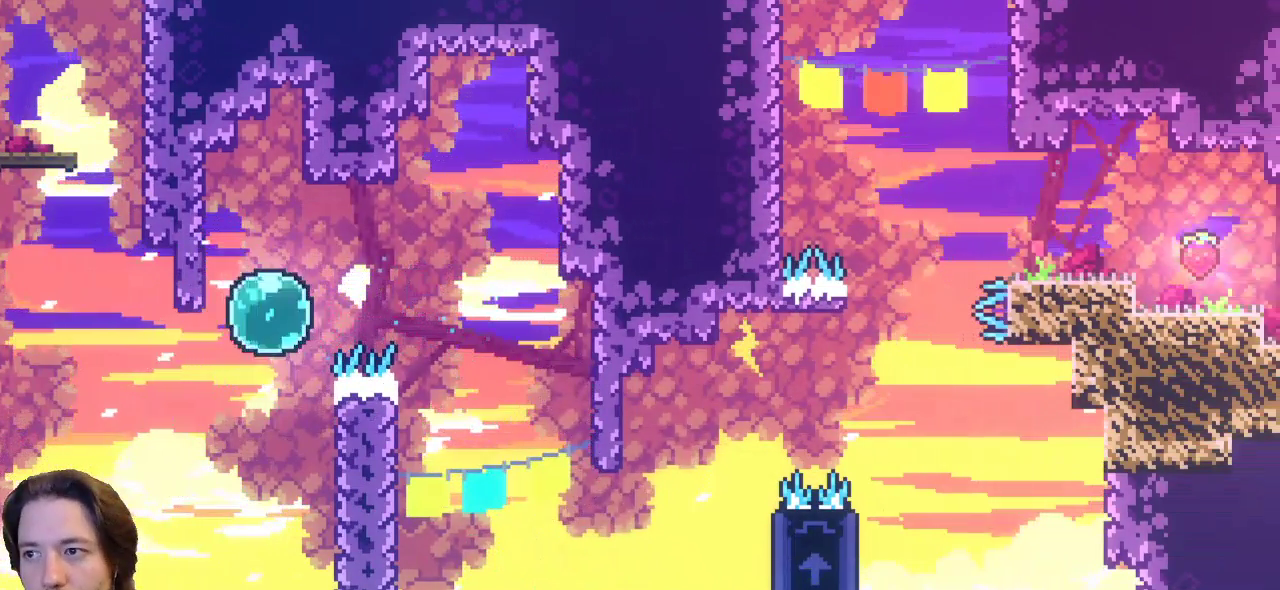
{"keys": [], "events": [[400, "right", "up"]]}
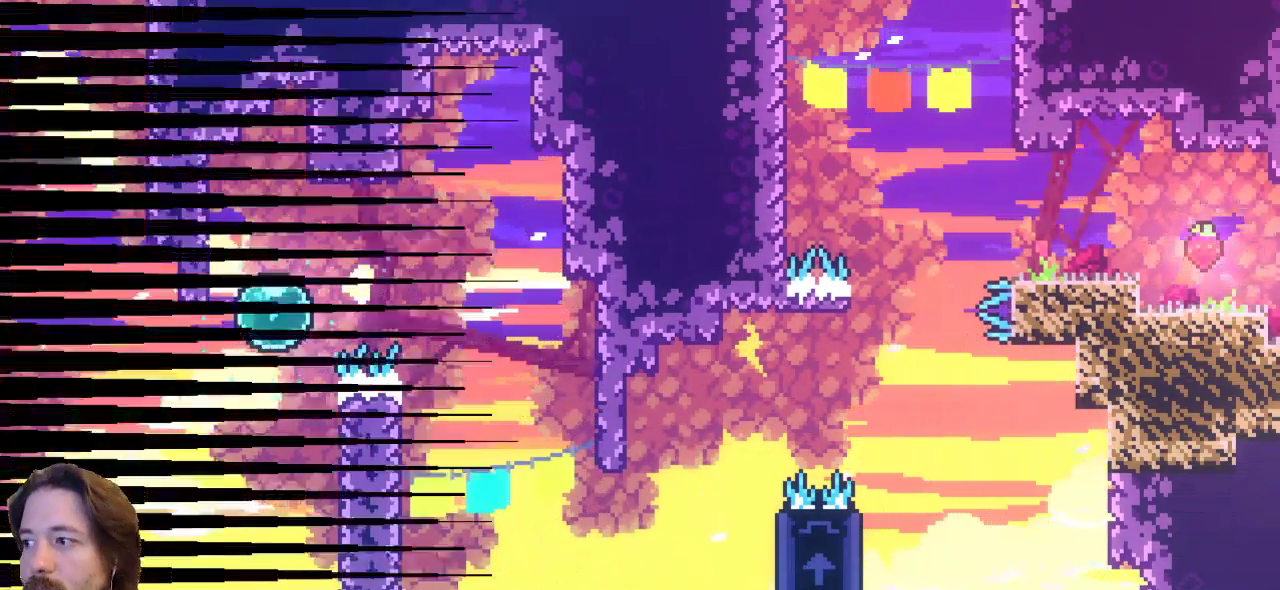
{"keys": [], "events": []}
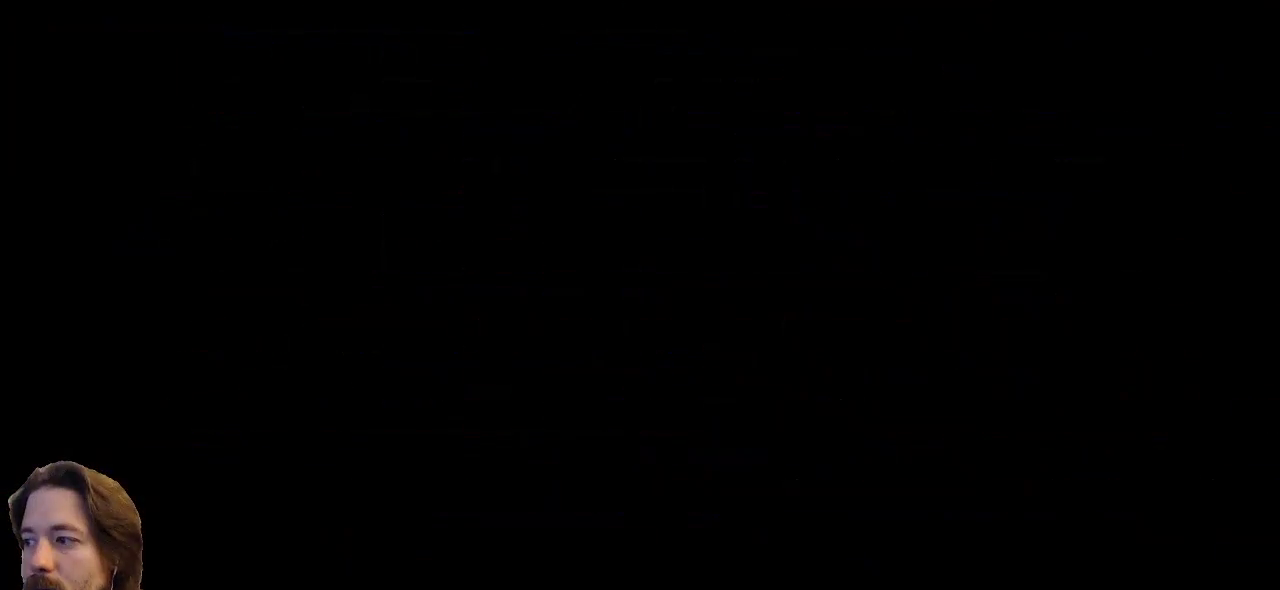
{"keys": [], "events": []}
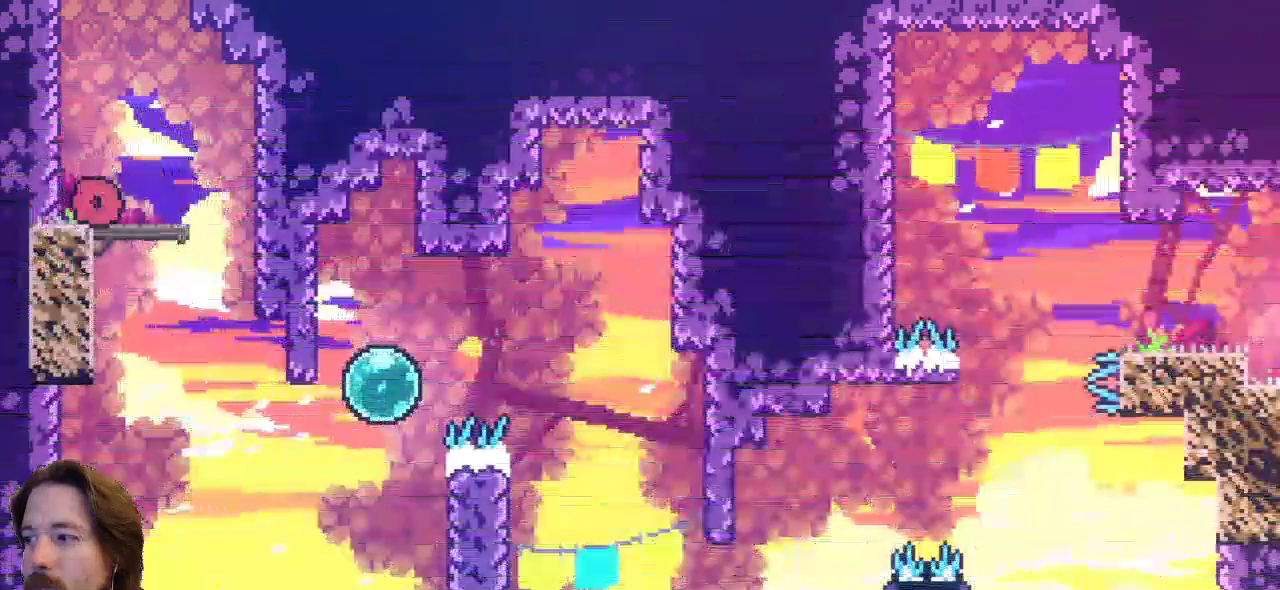
{"keys": [], "events": []}
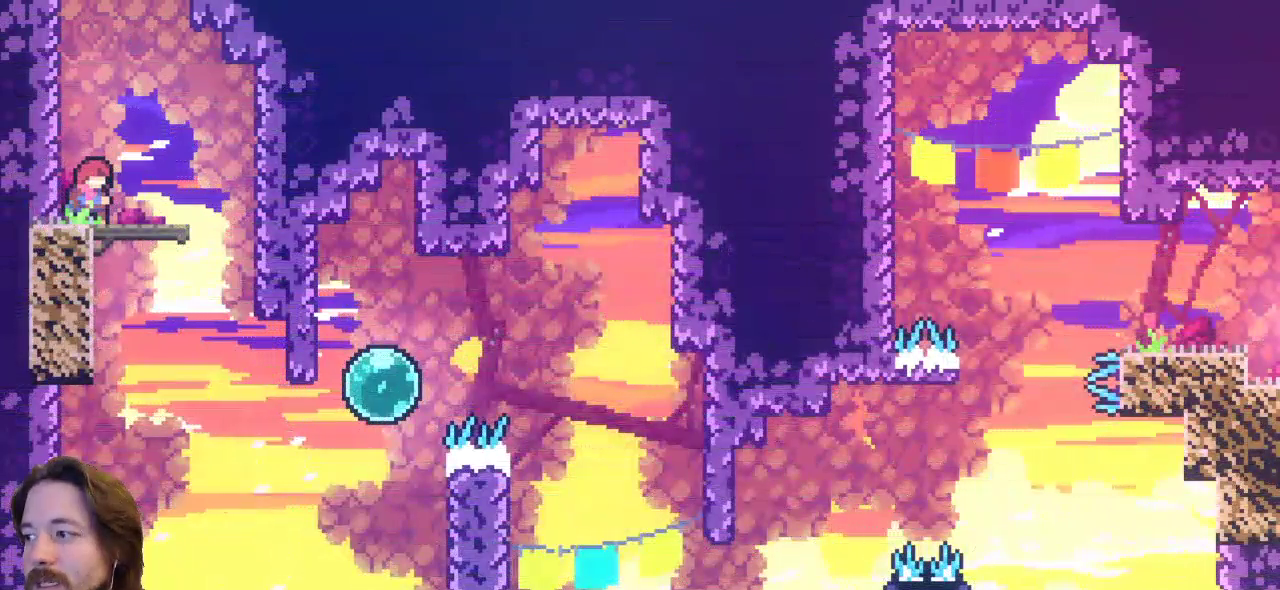
{"keys": [], "events": []}
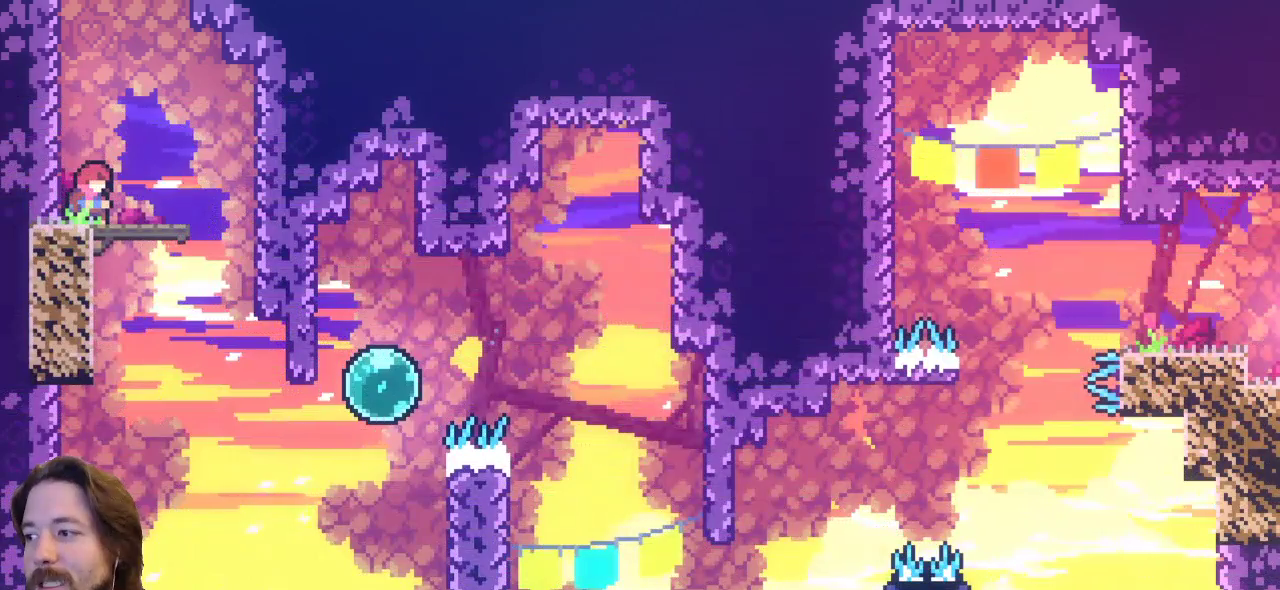
{"keys": [], "events": []}
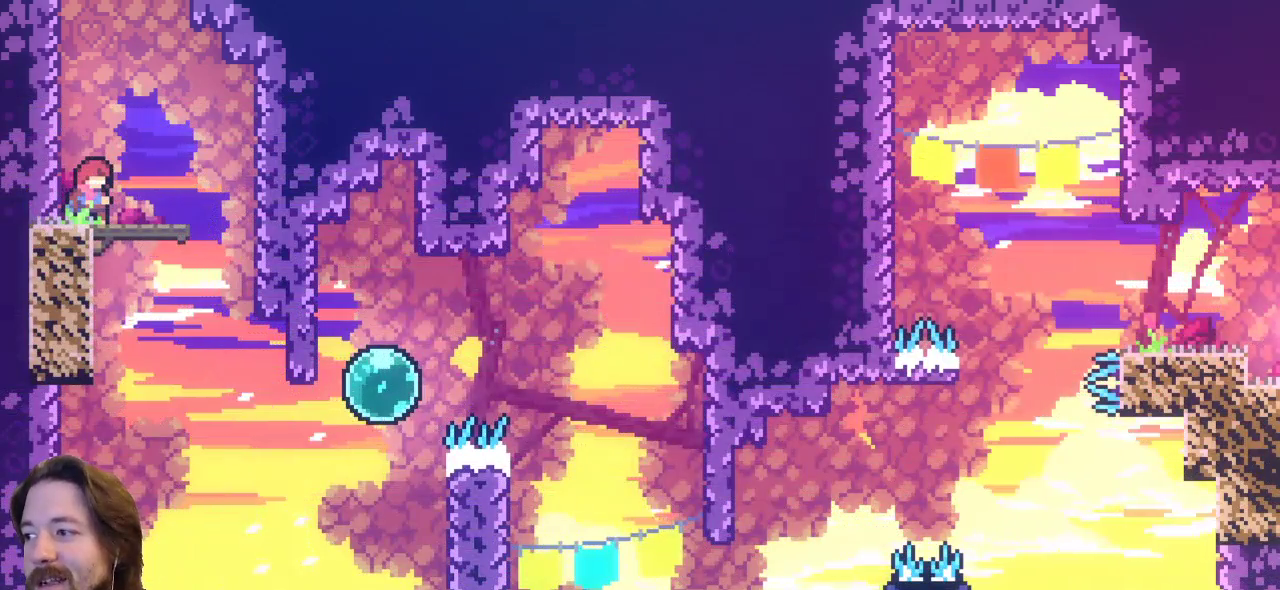
{"keys": ["right"], "events": [[317, "right", "down"]]}
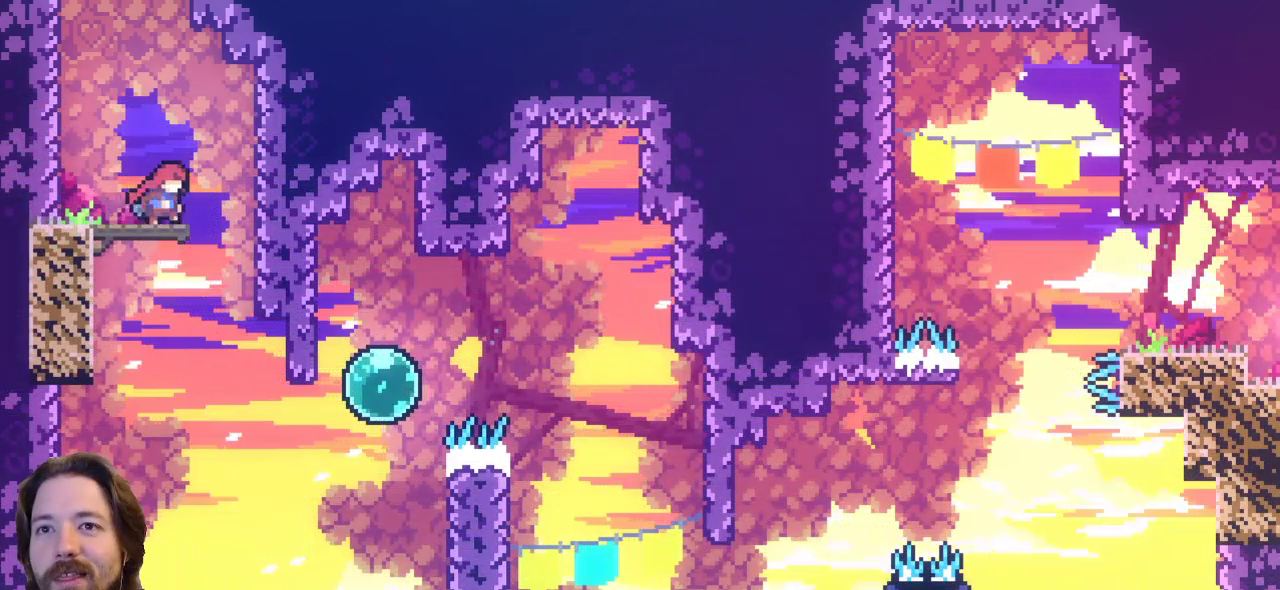
{"keys": [], "events": [[283, "right", "up"]]}
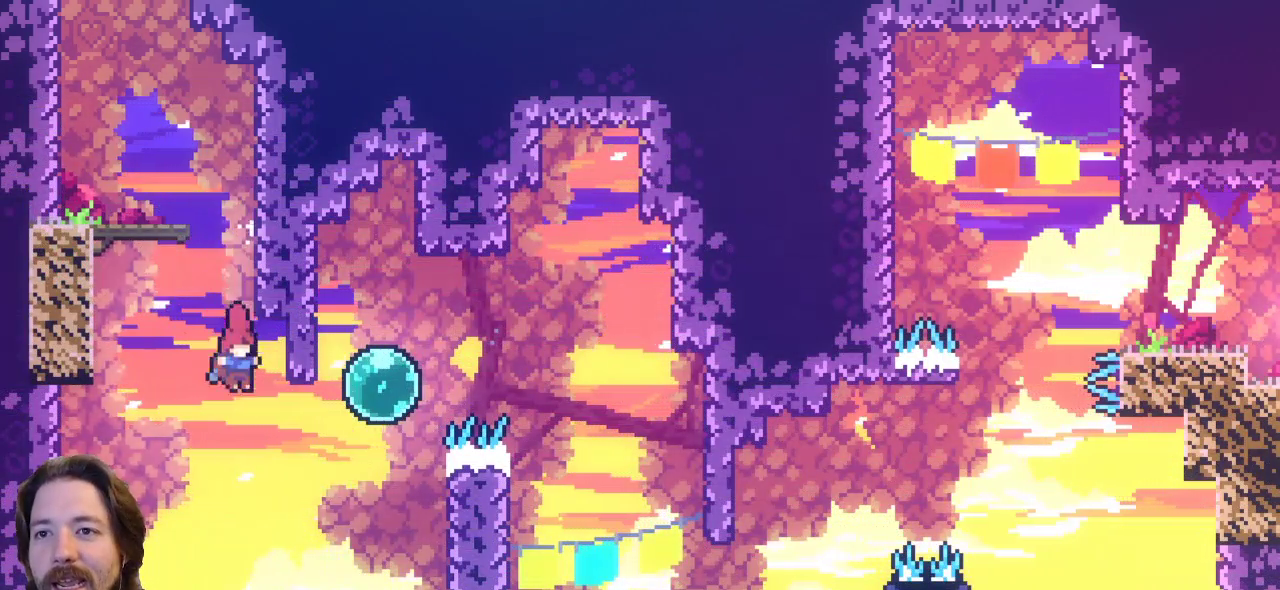
{"keys": ["right", "up"], "events": [[50, "right", "down"], [200, "up", "down"], [250, "c", "down"], [483, "c", "up"]]}
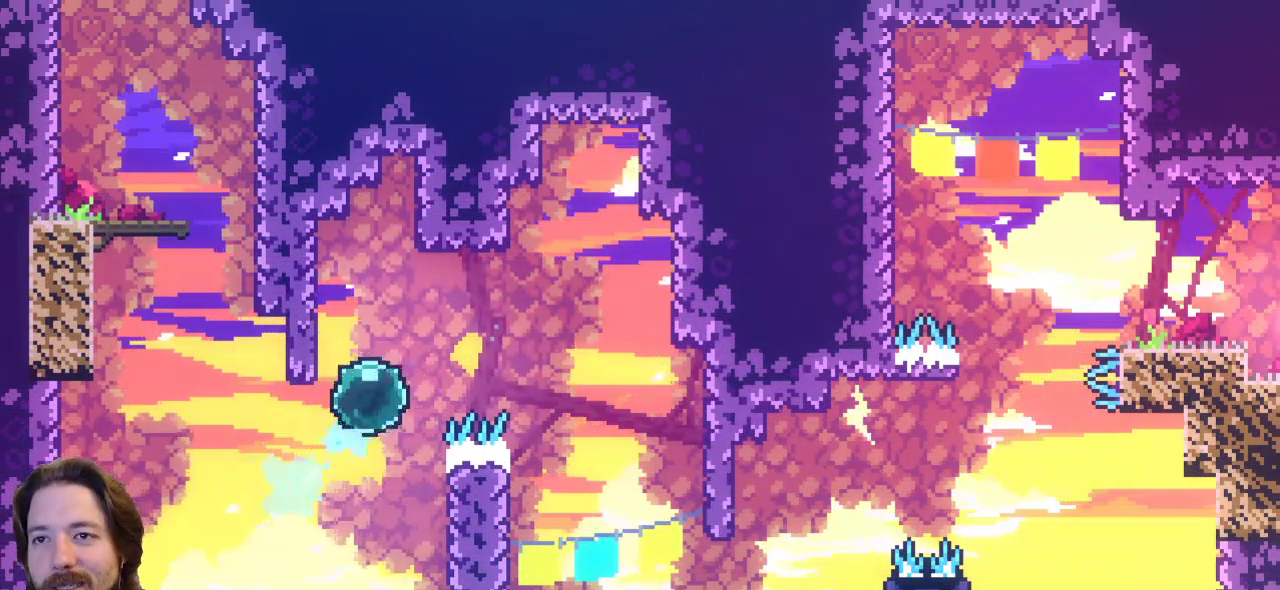
{"keys": ["right"], "events": [[167, "up", "up"]]}
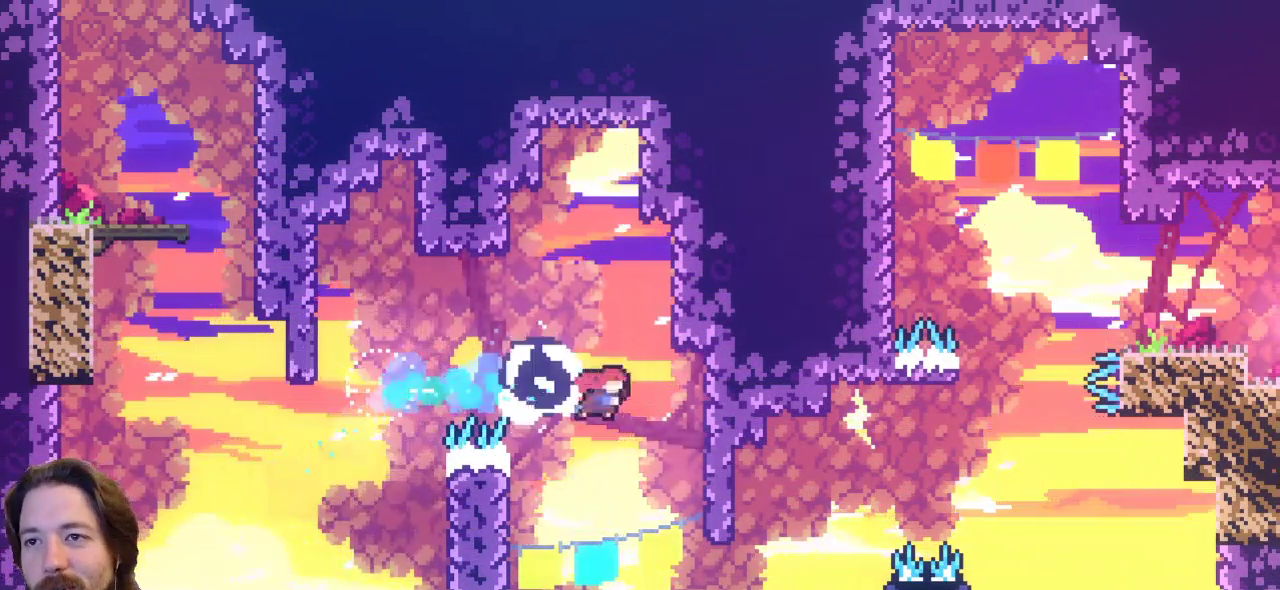
{"keys": ["right", "z"], "events": [[417, "z", "down"]]}
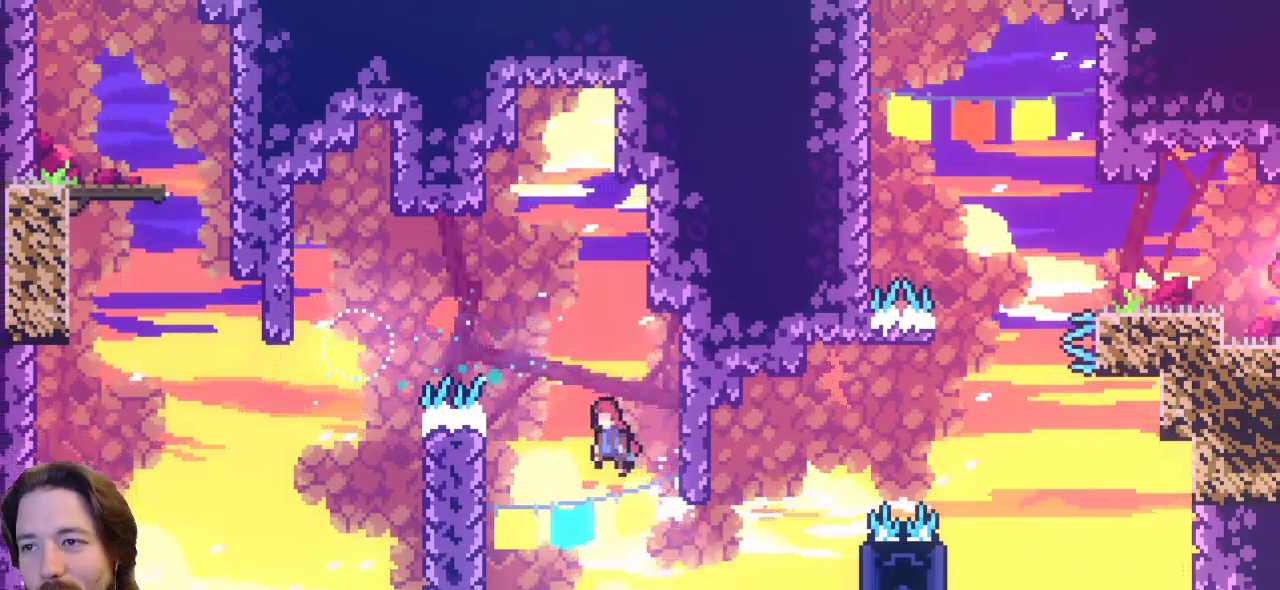
{"keys": ["right", "z"], "events": []}
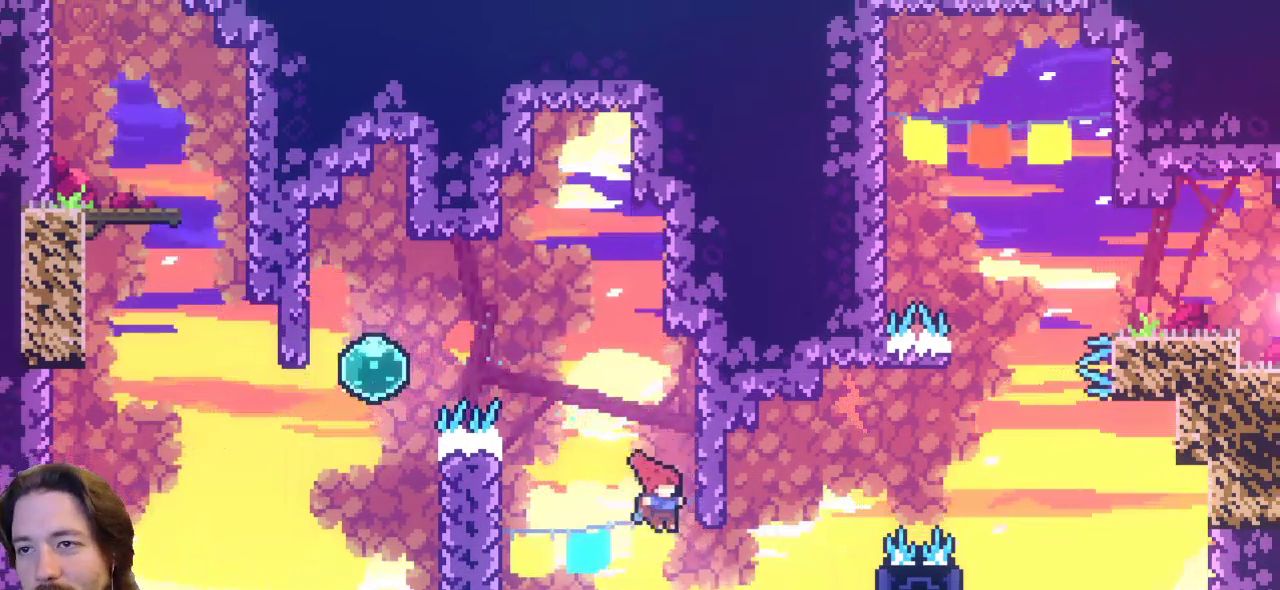
{"keys": ["right", "x"], "events": [[67, "x", "down"], [217, "z", "up"]]}
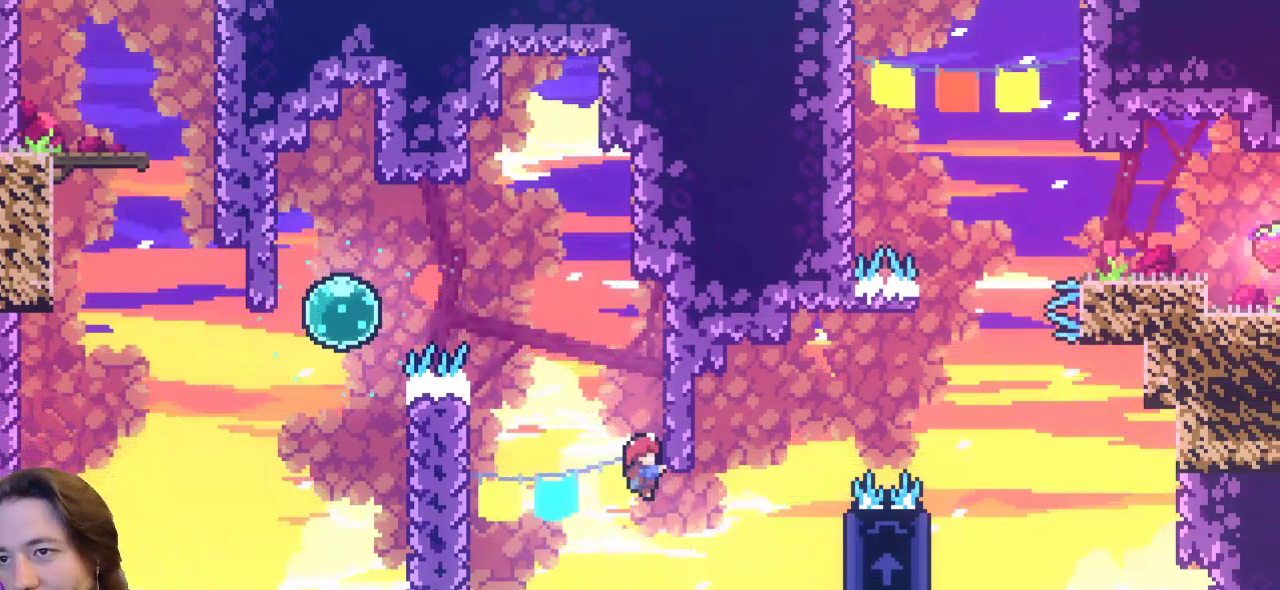
{"keys": ["right"], "events": [[333, "x", "up"]]}
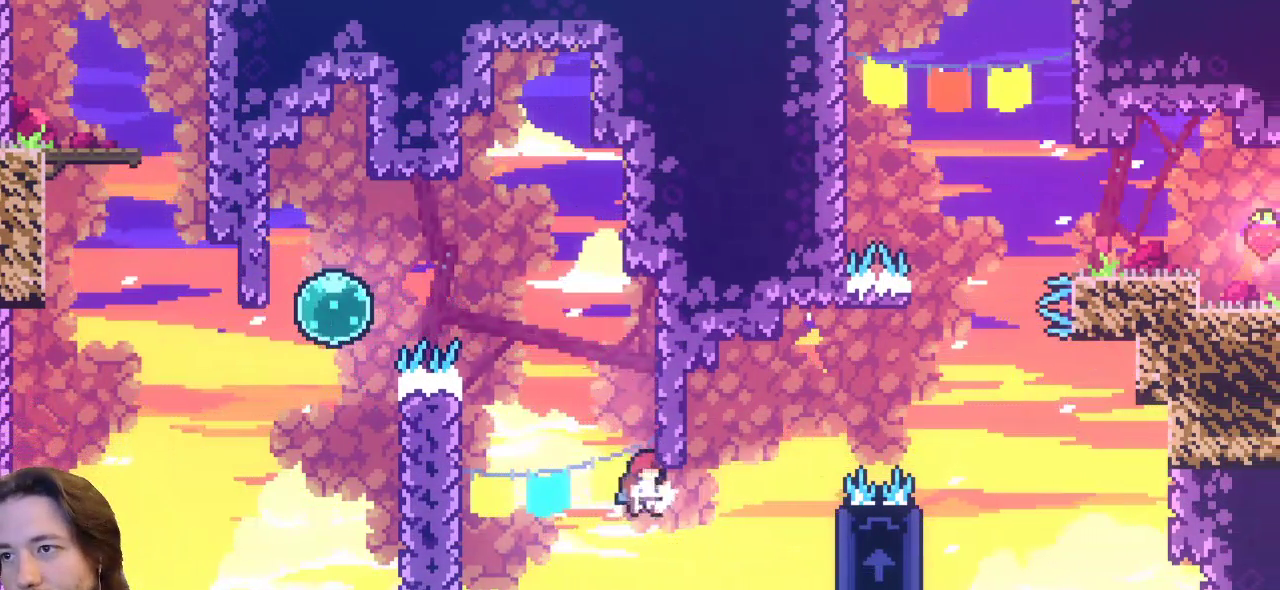
{"keys": ["right", "x"], "events": [[150, "c", "down"], [333, "c", "up"], [383, "x", "down"]]}
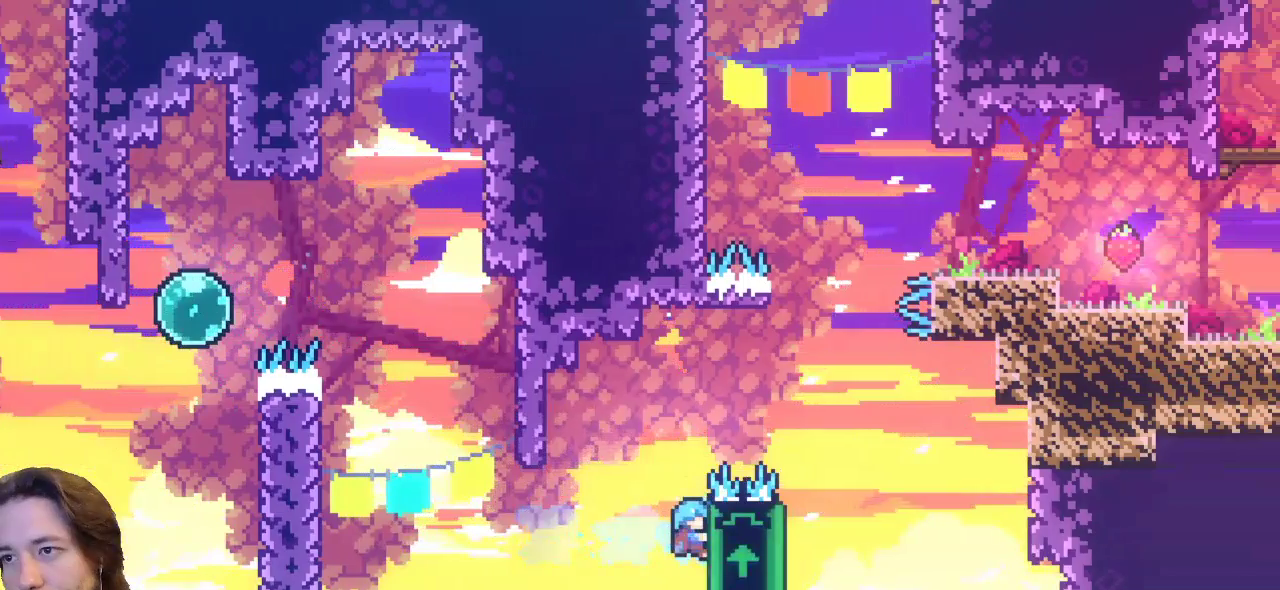
{"keys": ["right", "up", "x"], "events": [[350, "up", "down"]]}
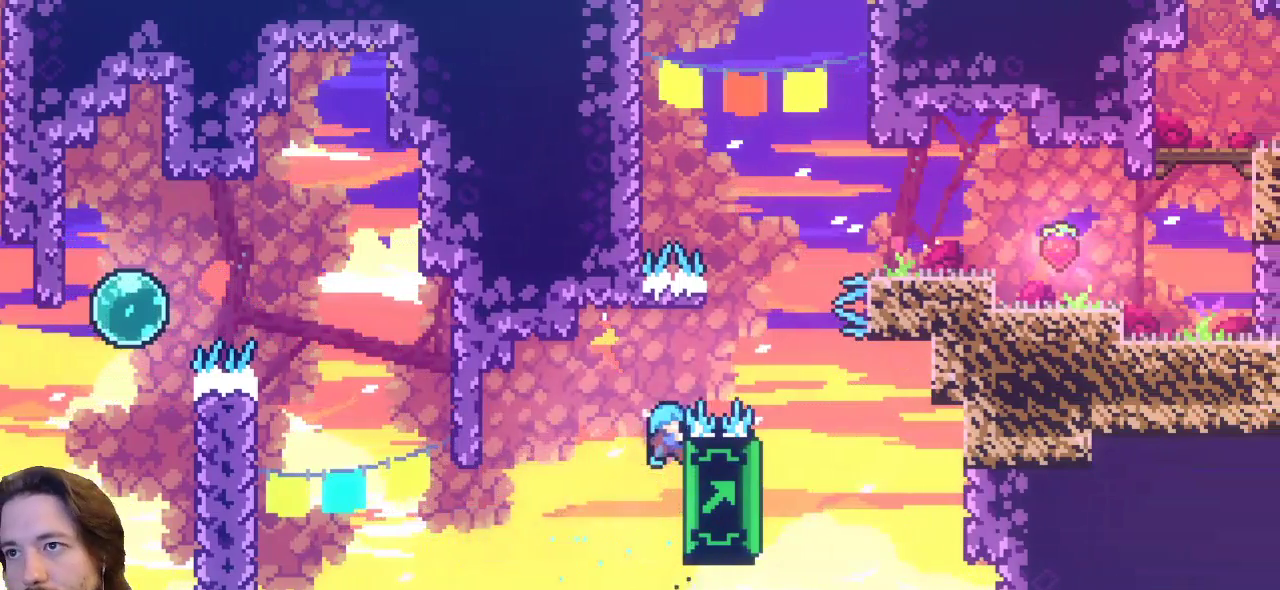
{"keys": ["right", "x"], "events": [[33, "up", "up"]]}
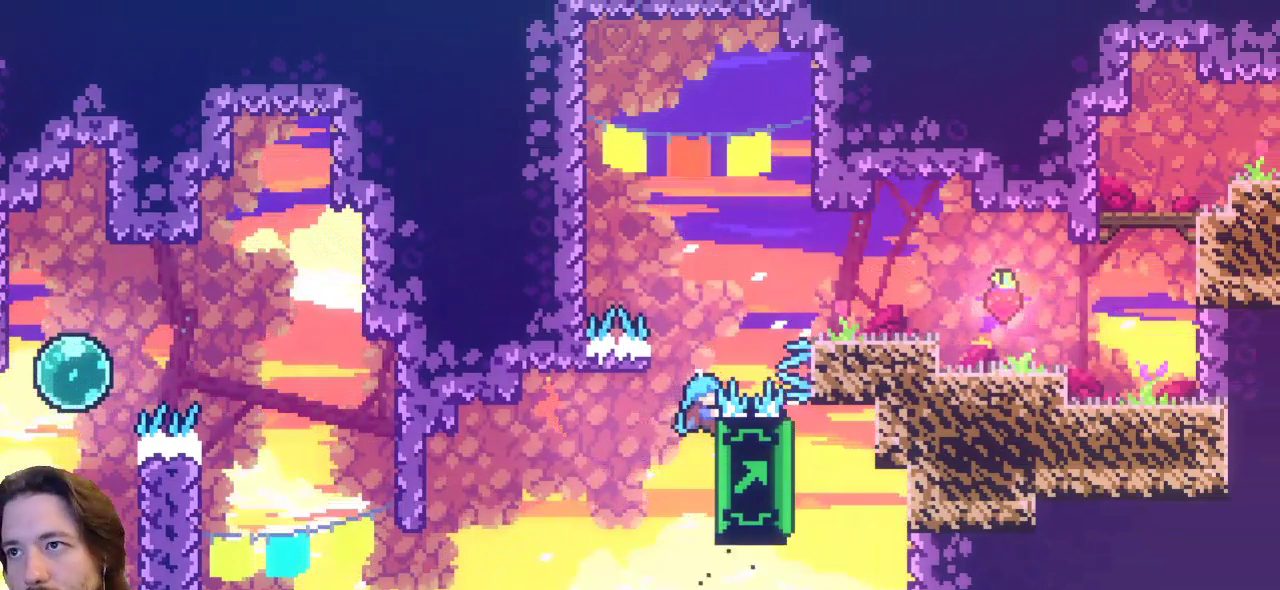
{"keys": ["x"], "events": [[117, "right", "up"]]}
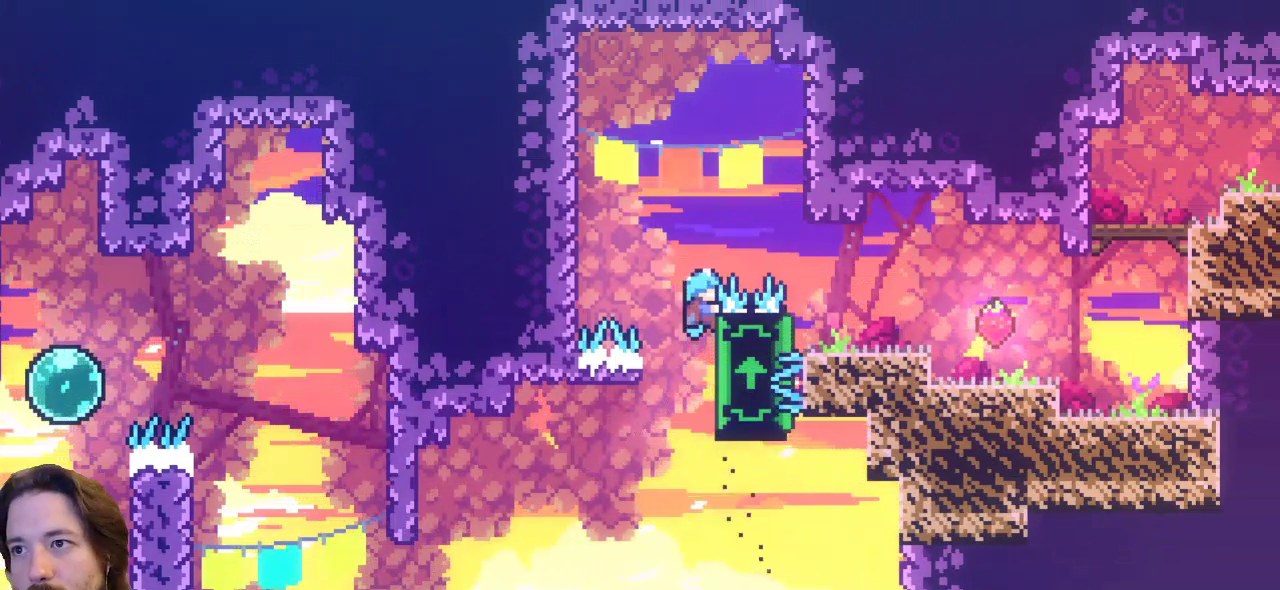
{"keys": ["x"], "events": [[217, "right", "down"], [350, "right", "up"]]}